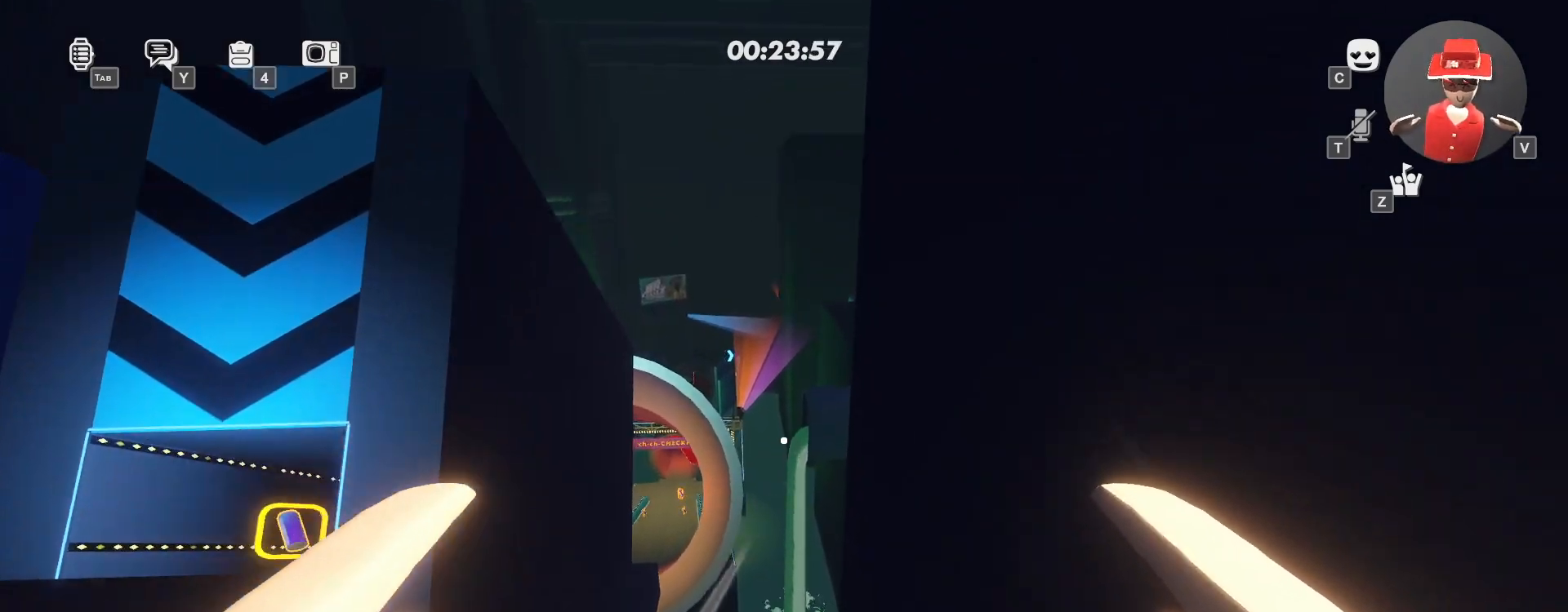
Gameplay with keyboard and mouse; each line is a JSON object with the keys and mouse buttons held at the frame after it. "events" lists presses ("down") and releases ("up") of "a", "ctrl", "d", "e", "q", "s", "shift", "space", "w", "mouse_wheel", "mouse_right", "mouse_mb4" and "mouse_mb5" between this image and that frame as [ms after this image, input, new state], when the widget could be followed in between; "mouse_left" appears only as held states. "mouse_left", "mouse_wheel", "mouse_right", "mouse_mb4", "mouse_mb5" = the "left", "wheel", "right", "mb4", "mb5" buttons of the "mouse" list. No other keys are recorded. "wheel" means that the mouse wheel is clicked or scrolled. Mouse movement is not recorded.
{"keys": ["d", "space", "w"], "mouse": [], "events": [[67, "space", "down"], [183, "space", "up"], [417, "space", "down"]]}
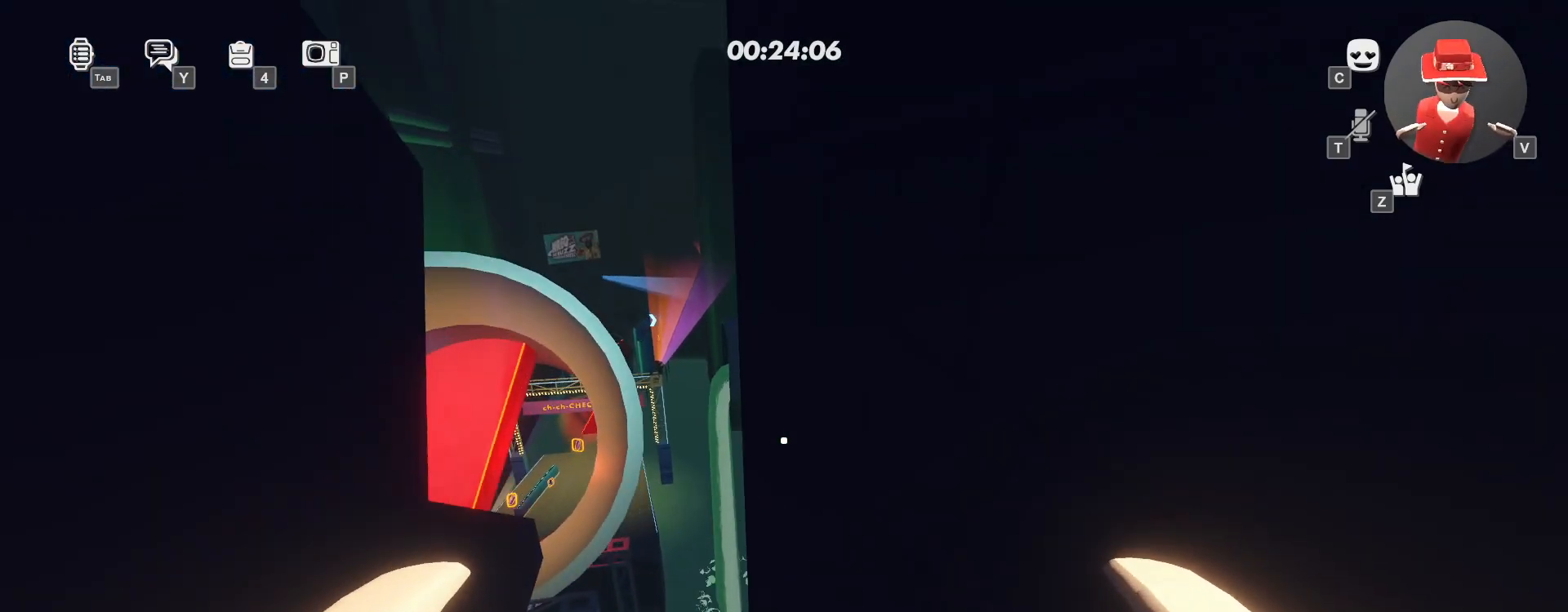
{"keys": ["space", "w"], "mouse": [], "events": [[67, "space", "up"], [417, "d", "up"], [500, "space", "down"]]}
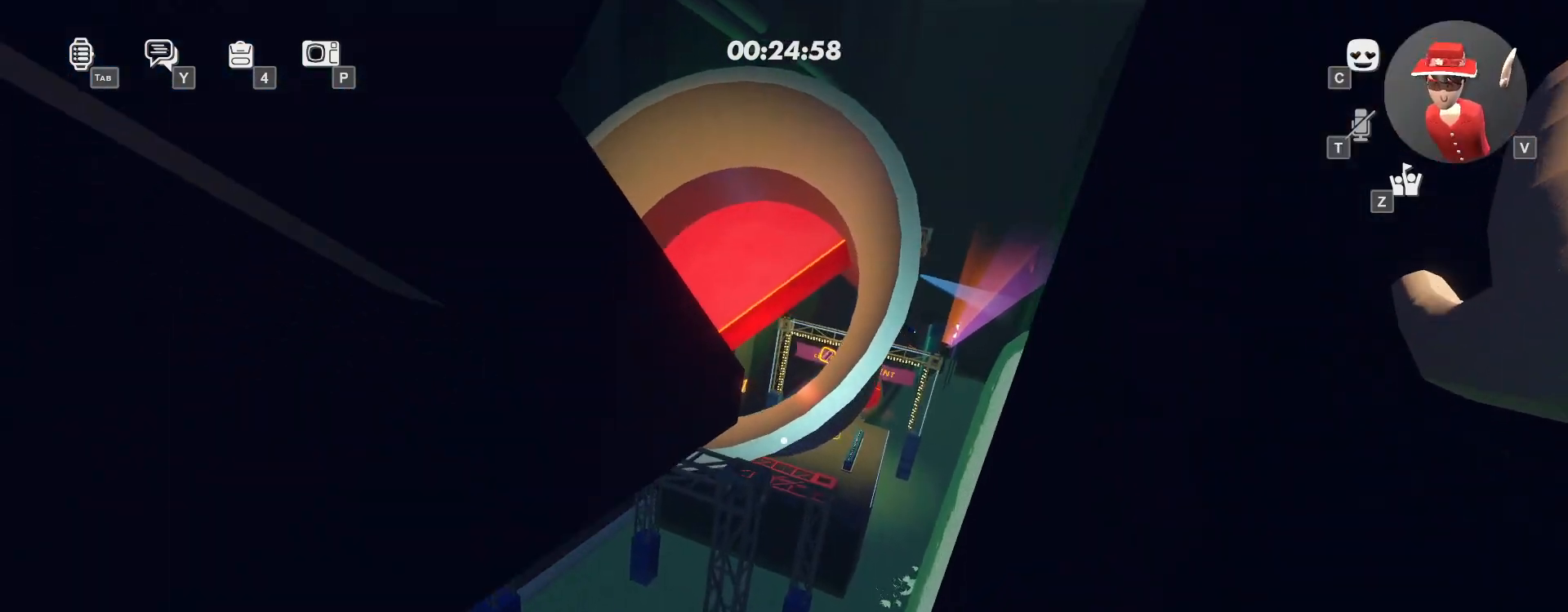
{"keys": ["w"], "mouse": [], "events": [[100, "a", "down"], [167, "space", "up"], [483, "a", "up"]]}
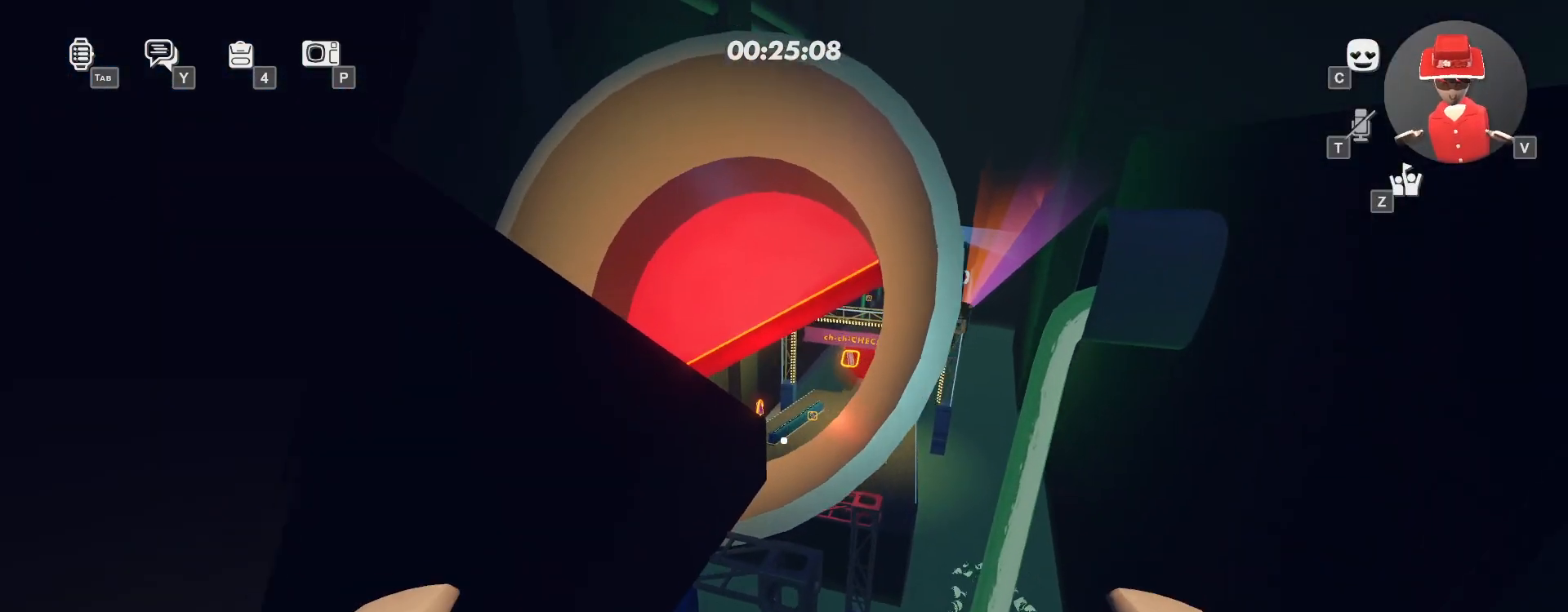
{"keys": ["a", "w"], "mouse": [], "events": [[17, "space", "down"], [83, "space", "up"], [283, "a", "down"]]}